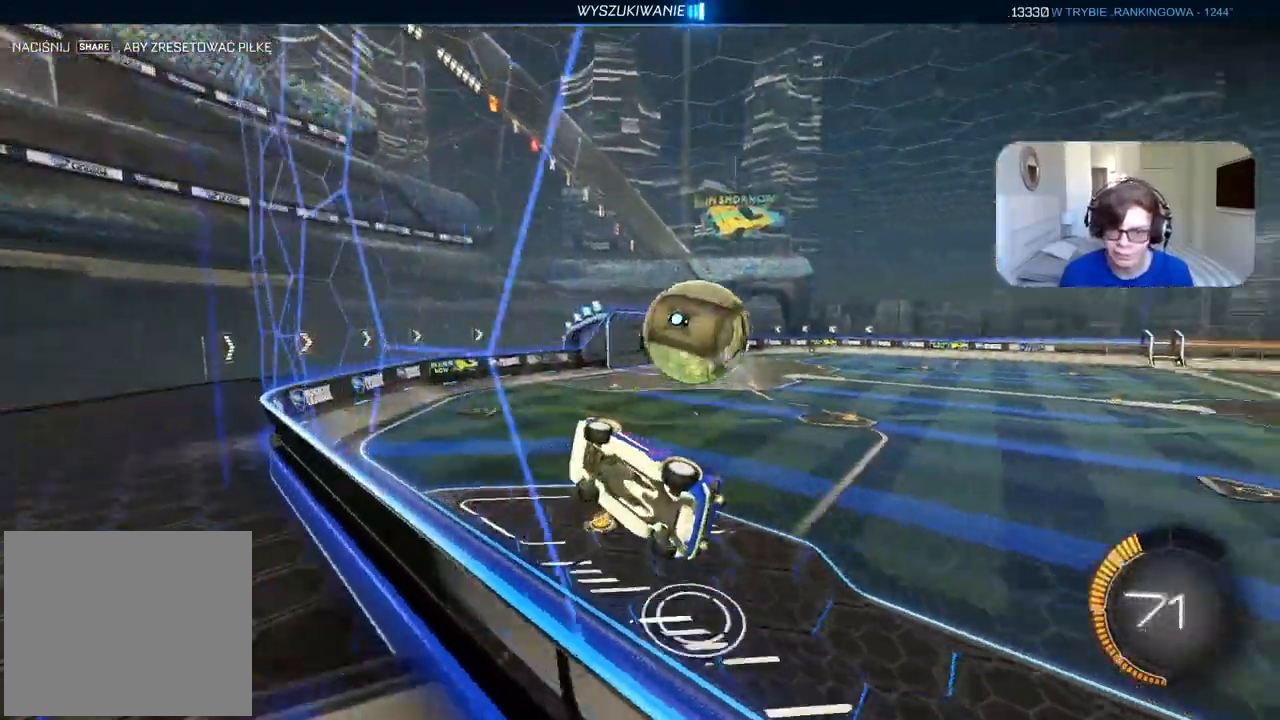
Gameplay with a controller (PlayStation layout); each line is a JSON object with the inputs held at the frame after it (dt_ms = milliseconds from this image to that frame). "events" lists button and stick changes between this image and that frame as [ms after this image, input, new state], when the widget could be followed in between.
{"dt_ms": 500, "buttons": ["R2"], "left_stick": "right", "right_stick": "center", "events": [[183, "left_stick", "center"], [350, "left_stick", "left"], [417, "left_stick", "center"], [483, "left_stick", "right"]]}
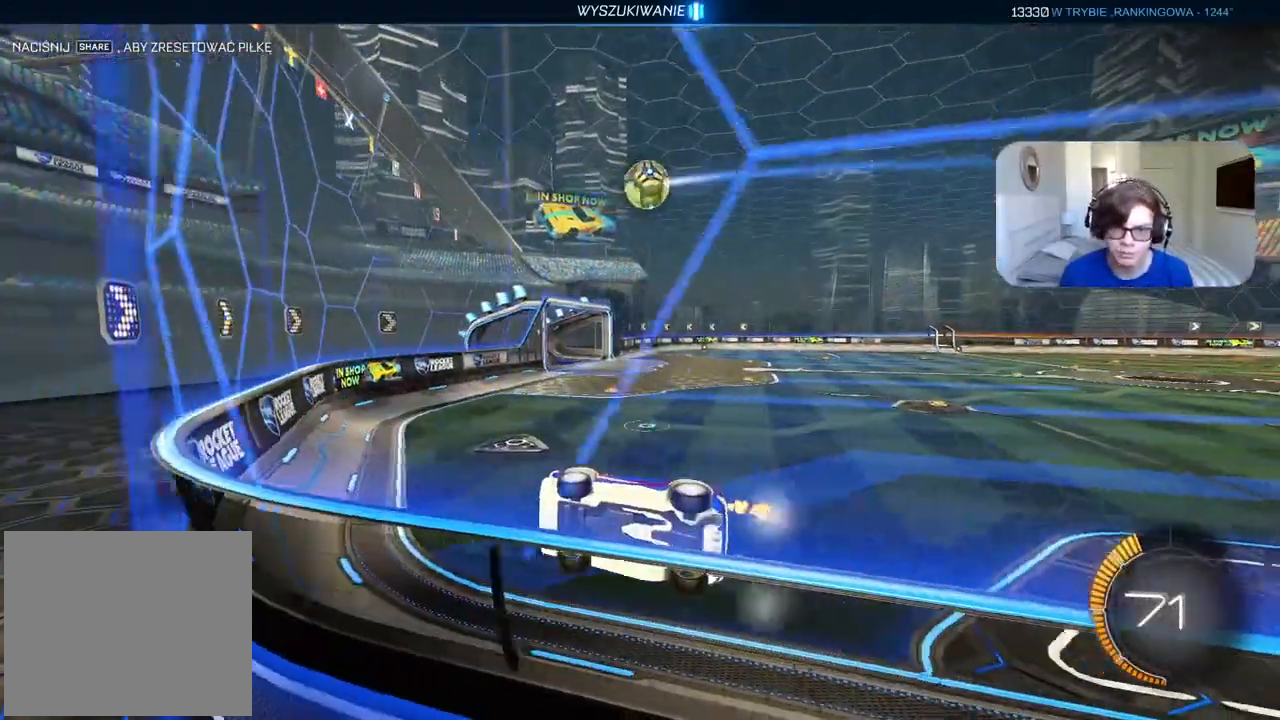
{"dt_ms": 500, "buttons": ["CIRCLE", "R2"], "left_stick": "right", "right_stick": "center", "events": [[33, "L1", "down"], [167, "L1", "up"], [217, "CIRCLE", "down"]]}
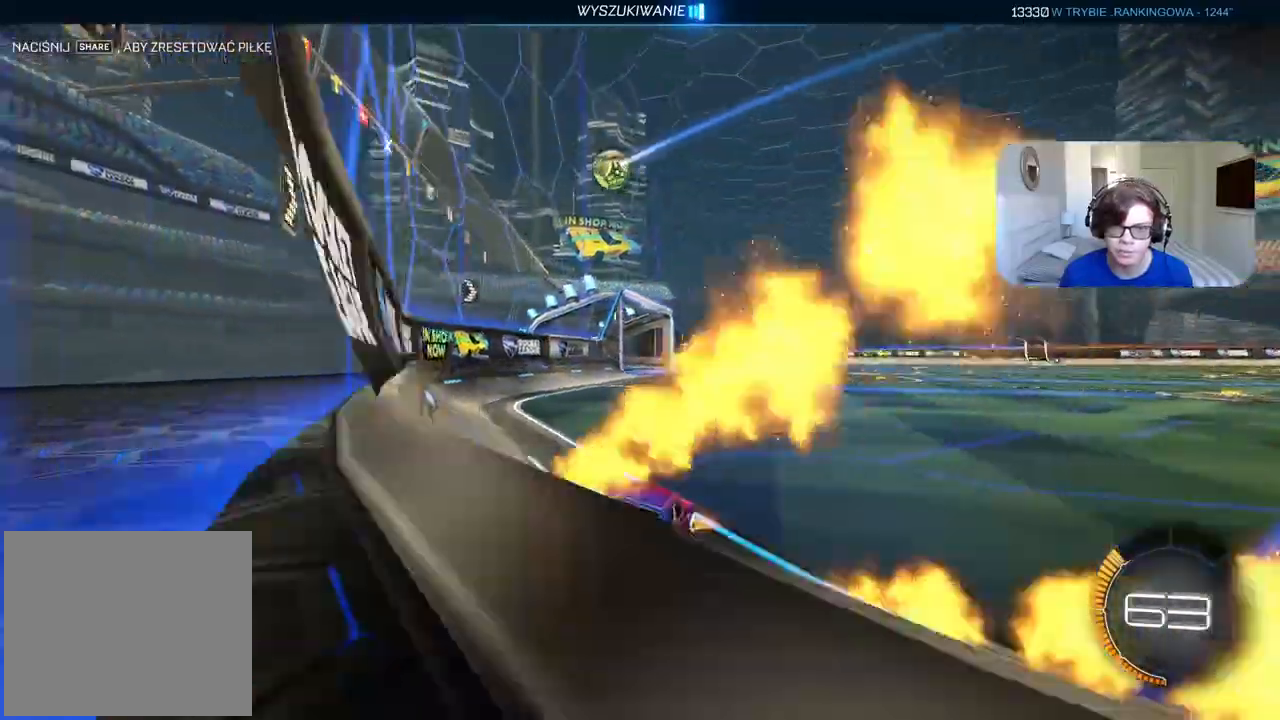
{"dt_ms": 500, "buttons": ["CIRCLE", "R2"], "left_stick": "center", "right_stick": "center", "events": [[167, "CIRCLE", "up"], [167, "left_stick", "center"], [450, "CIRCLE", "down"]]}
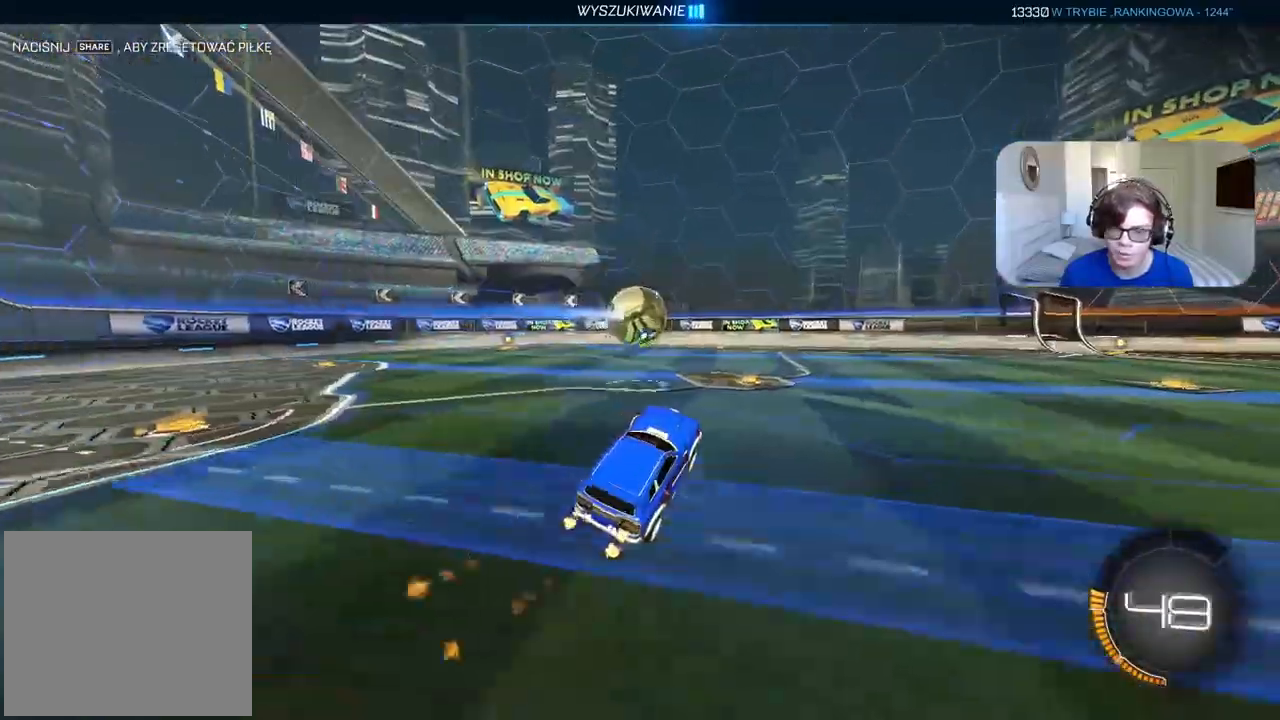
{"dt_ms": 500, "buttons": ["CIRCLE", "R2"], "left_stick": "center", "right_stick": "center", "events": [[83, "TRIANGLE", "down"], [100, "left_stick", "right"], [233, "TRIANGLE", "up"], [450, "left_stick", "center"]]}
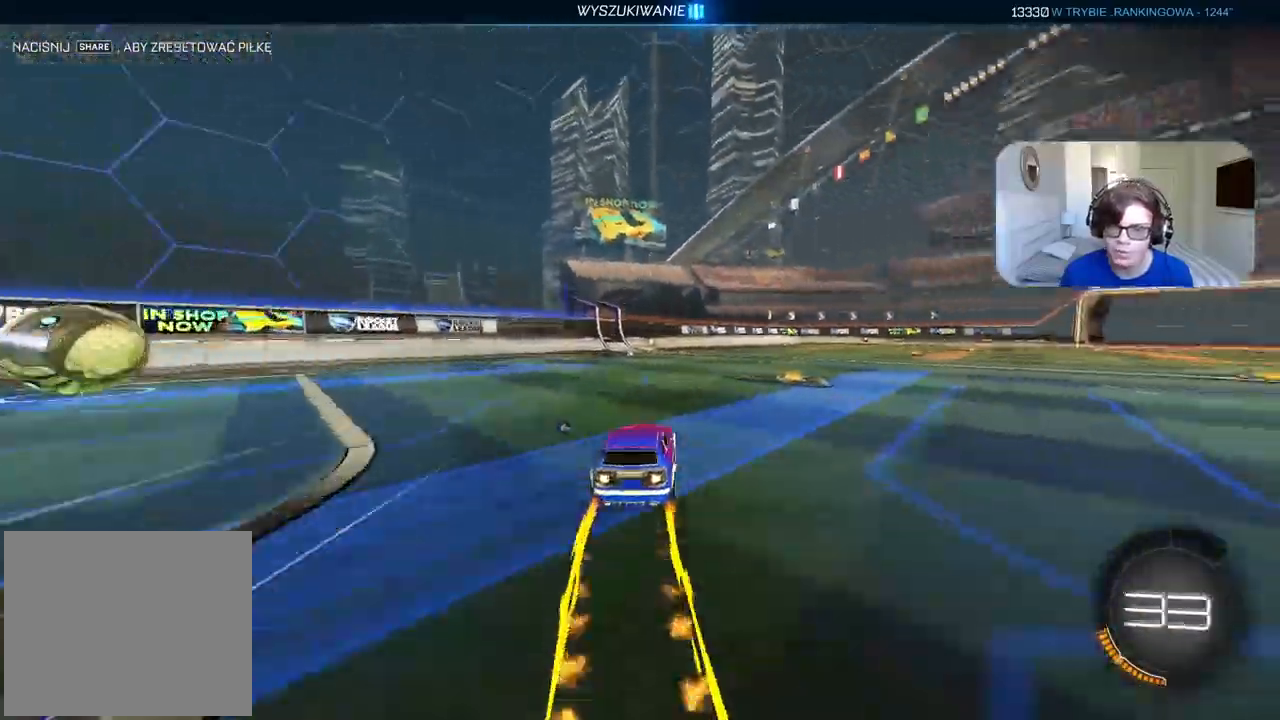
{"dt_ms": 500, "buttons": ["CIRCLE", "R2"], "left_stick": "center", "right_stick": "center", "events": [[367, "left_stick", "right"], [450, "left_stick", "center"]]}
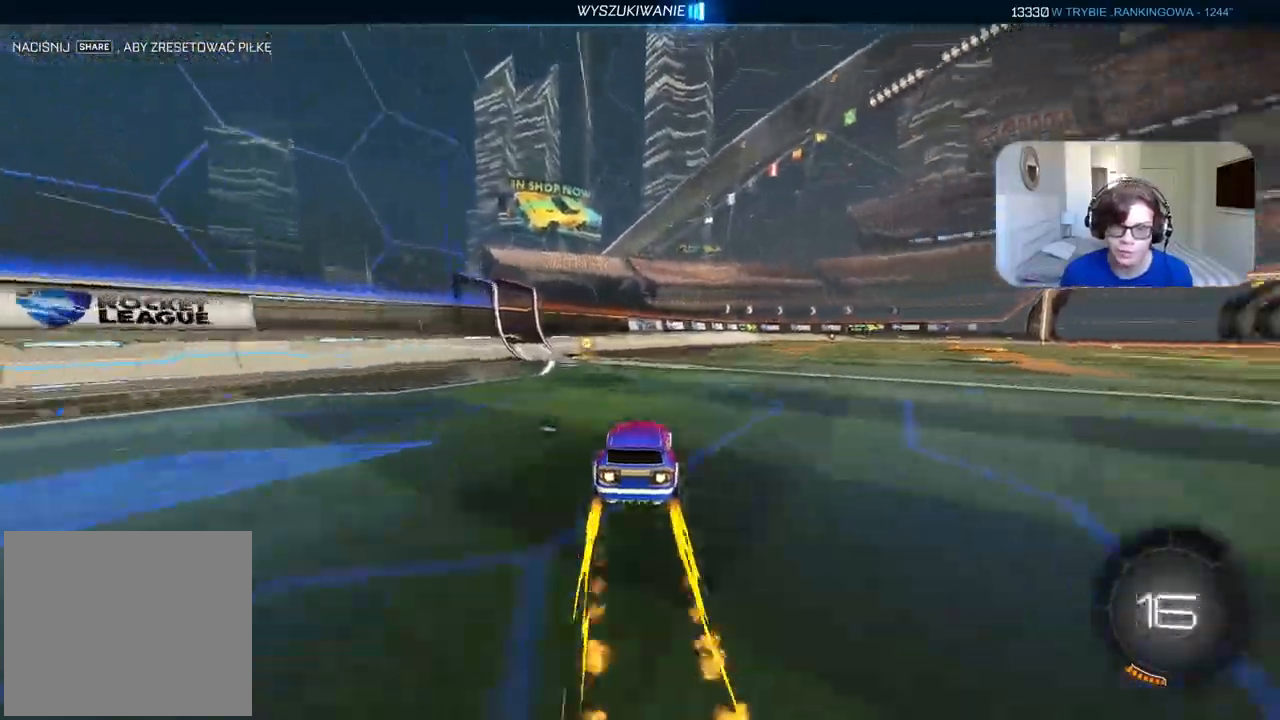
{"dt_ms": 1000, "buttons": ["R2"], "left_stick": "center", "right_stick": "center", "events": [[117, "TRIANGLE", "down"], [217, "left_stick", "left"], [233, "TRIANGLE", "up"], [300, "CIRCLE", "up"], [333, "L1", "down"], [467, "L1", "up"], [817, "left_stick", "center"]]}
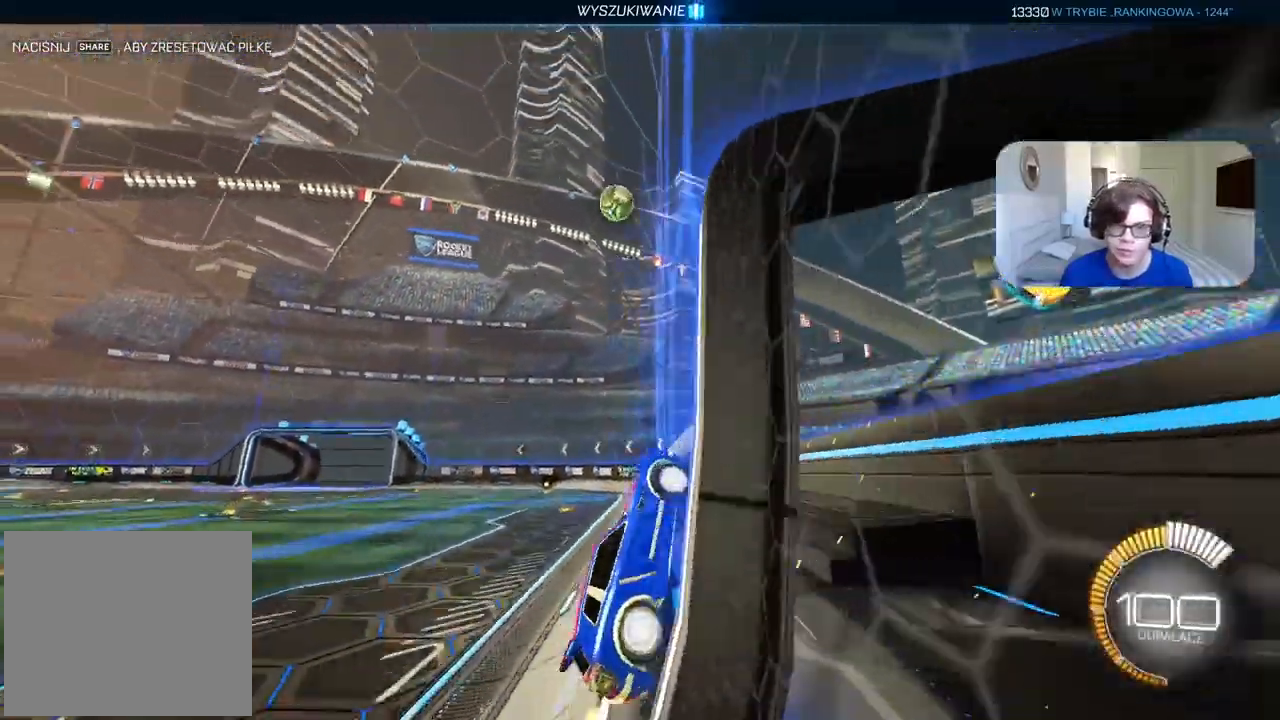
{"dt_ms": 1000, "buttons": ["CIRCLE", "L2", "R2"], "left_stick": "up-left", "right_stick": "center", "events": [[167, "R2", "up"], [217, "L2", "down"], [300, "CIRCLE", "down"], [300, "R2", "down"], [317, "CIRCLE", "up"], [333, "left_stick", "up-left"], [433, "CIRCLE", "down"], [500, "left_stick", "up"], [650, "left_stick", "right"], [833, "left_stick", "center"], [933, "left_stick", "up-left"]]}
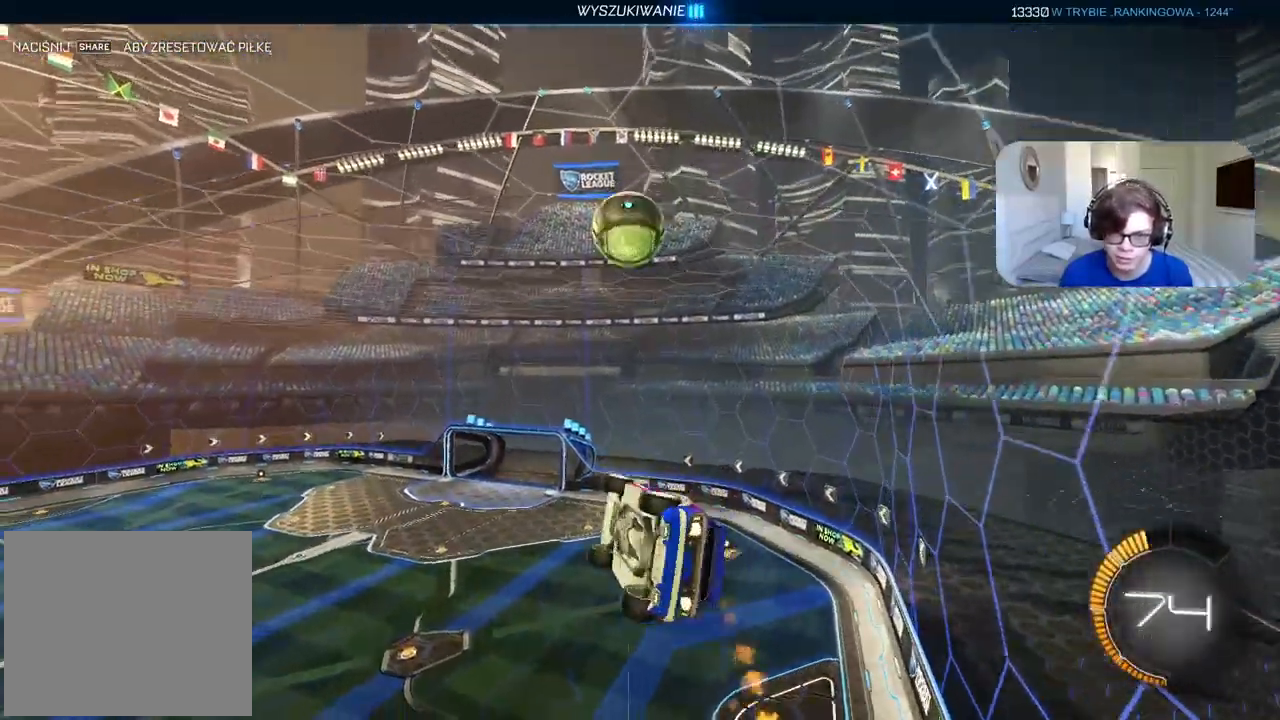
{"dt_ms": 500, "buttons": ["CROSS", "CIRCLE", "L2", "R2"], "left_stick": "up", "right_stick": "center", "events": [[33, "left_stick", "center"], [383, "CROSS", "down"], [383, "left_stick", "up"]]}
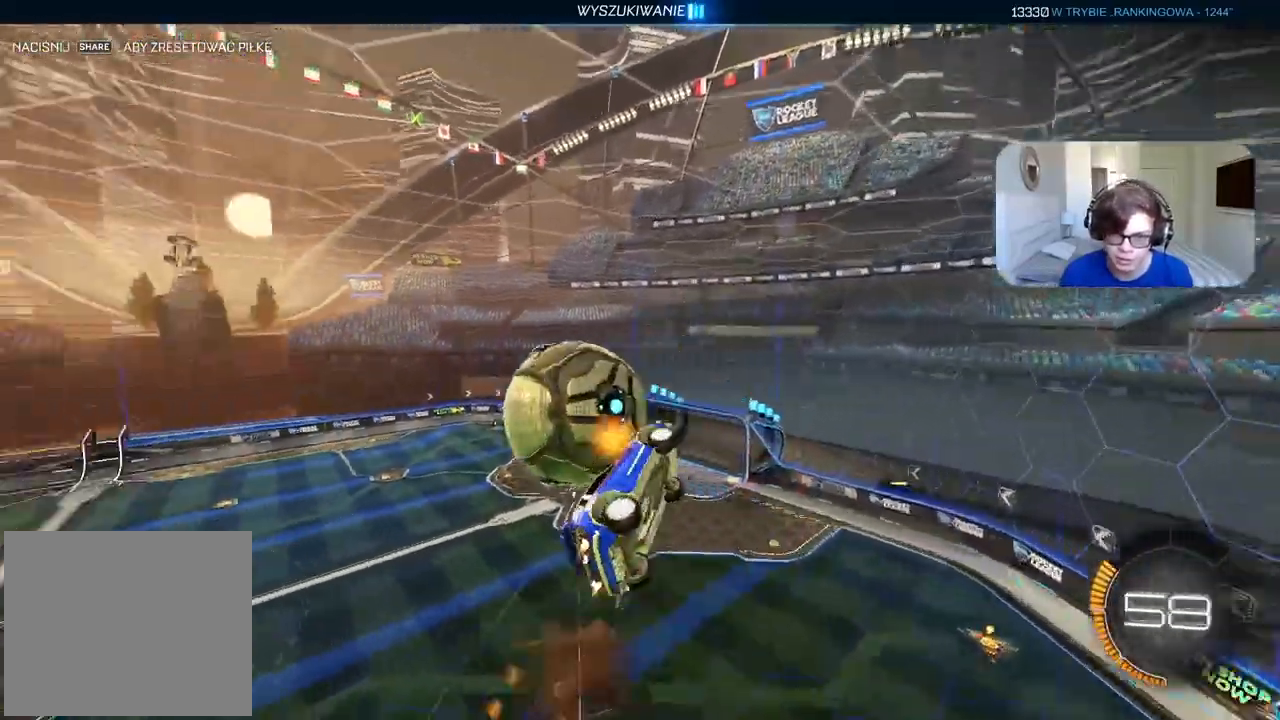
{"dt_ms": 500, "buttons": ["L2", "R2"], "left_stick": "down-right", "right_stick": "center", "events": [[150, "CROSS", "up"], [150, "left_stick", "up-right"], [250, "CIRCLE", "up"], [250, "left_stick", "right"], [350, "left_stick", "down-right"]]}
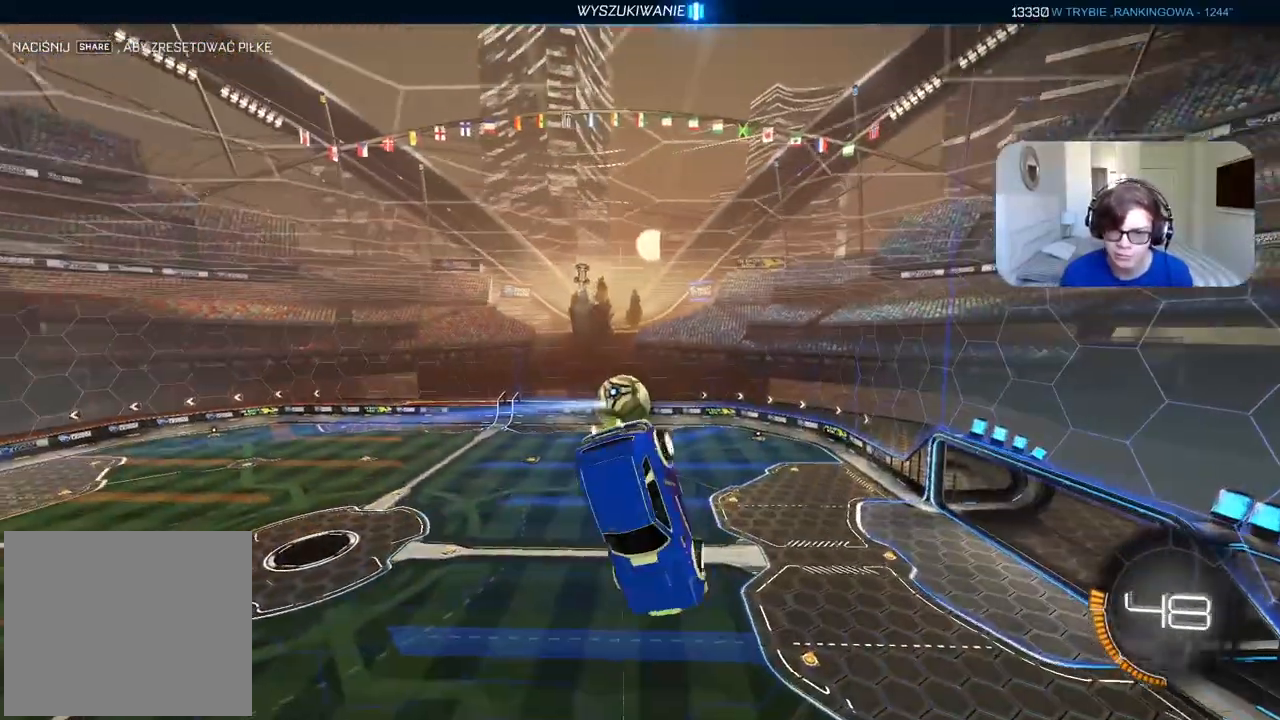
{"dt_ms": 500, "buttons": [], "left_stick": "center", "right_stick": "center", "events": [[133, "L2", "up"], [133, "R2", "up"], [133, "left_stick", "center"]]}
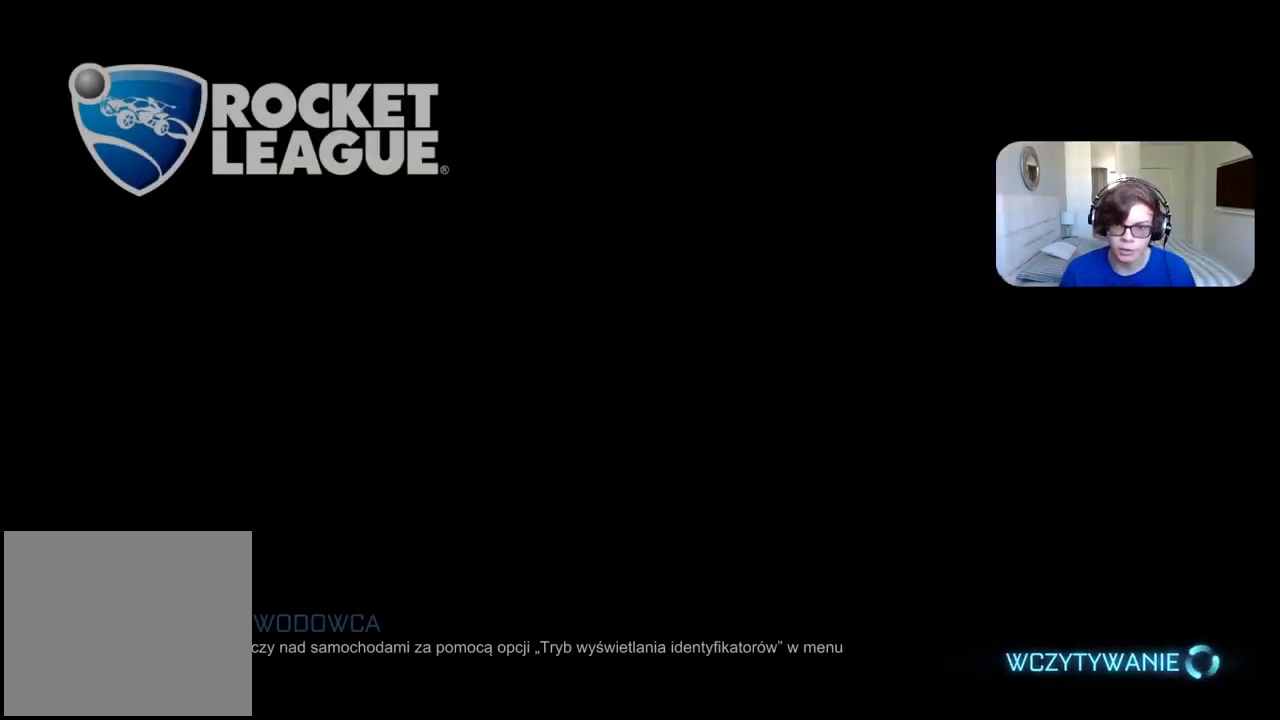
{"dt_ms": 500, "buttons": [], "left_stick": "center", "right_stick": "center", "events": []}
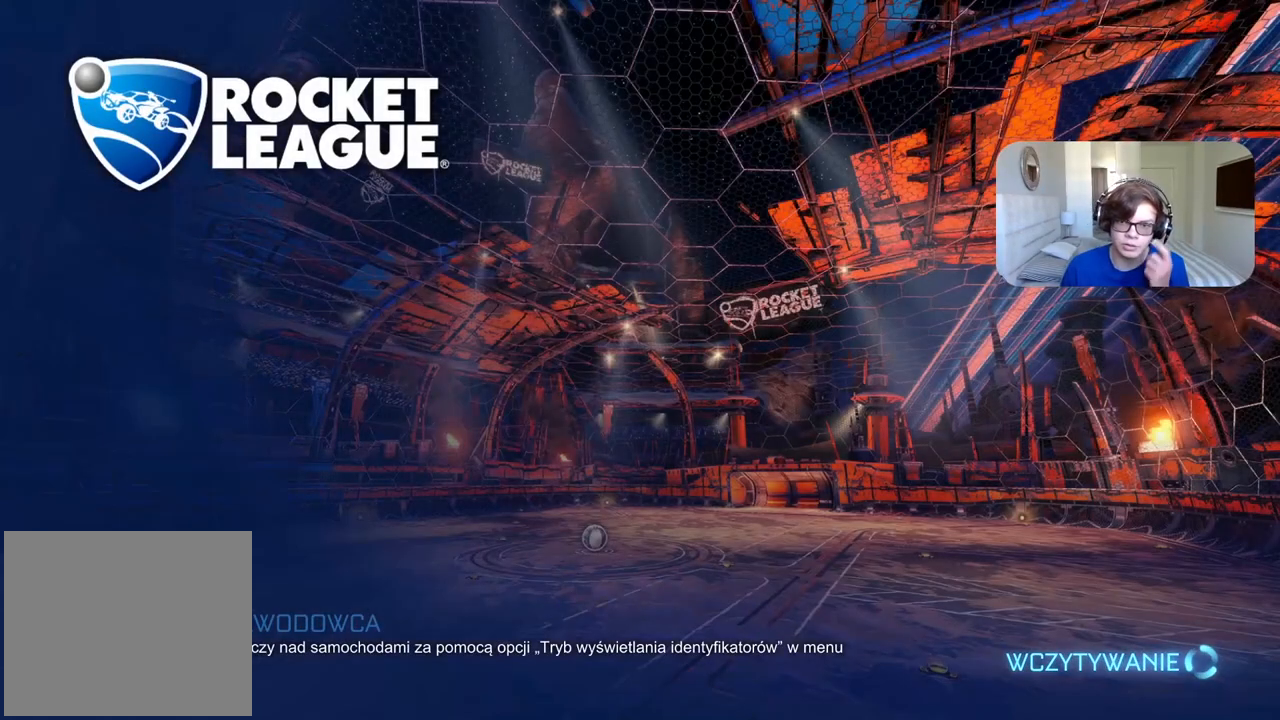
{"dt_ms": 500, "buttons": [], "left_stick": "center", "right_stick": "center", "events": []}
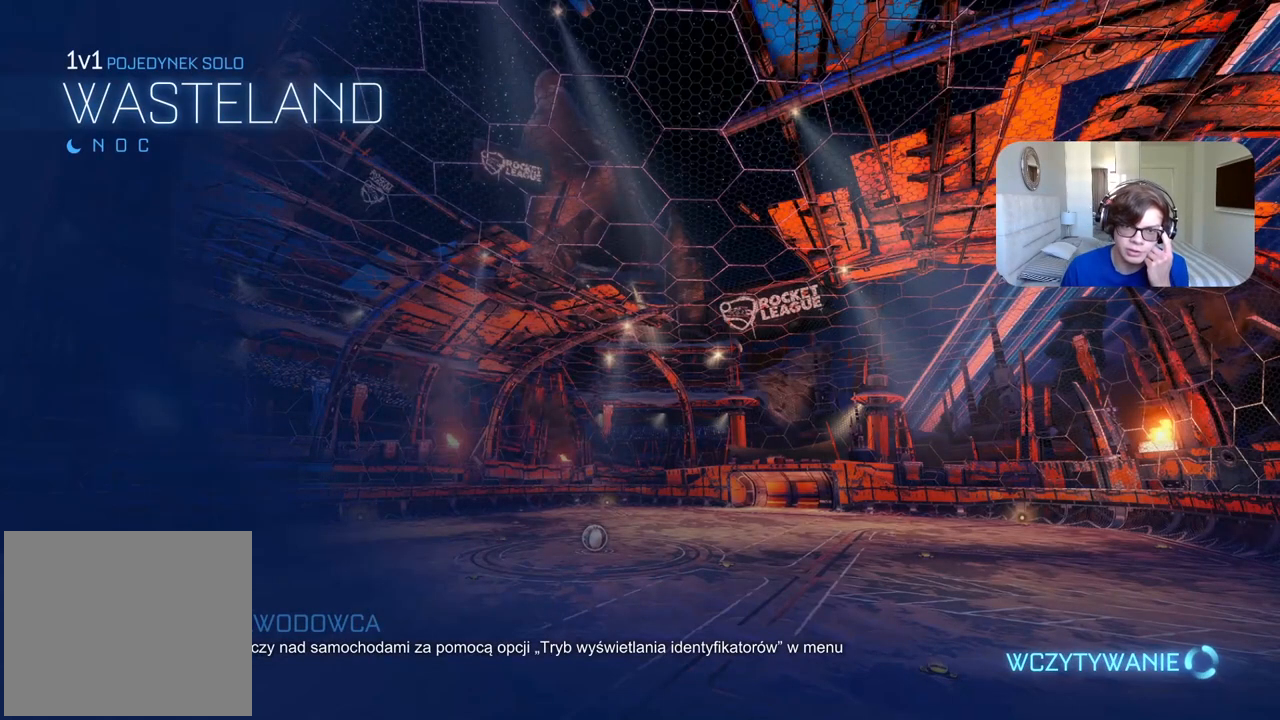
{"dt_ms": 500, "buttons": [], "left_stick": "center", "right_stick": "center", "events": []}
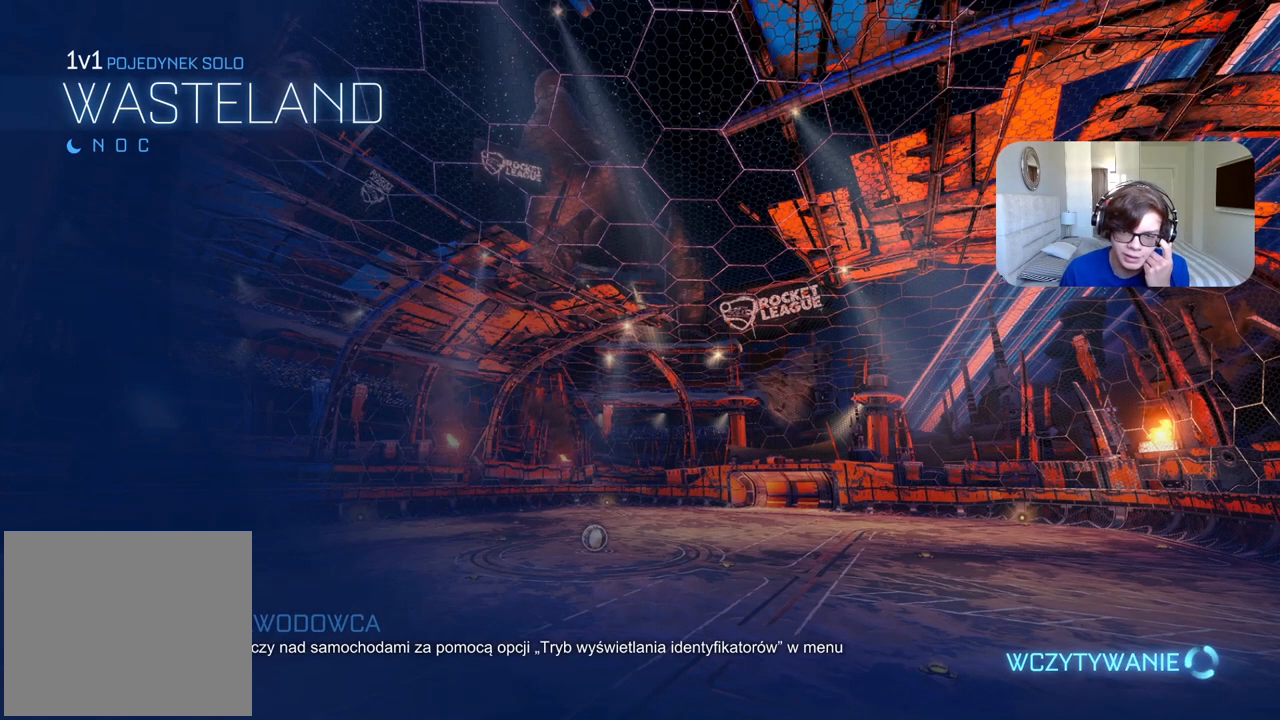
{"dt_ms": 500, "buttons": [], "left_stick": "center", "right_stick": "center", "events": []}
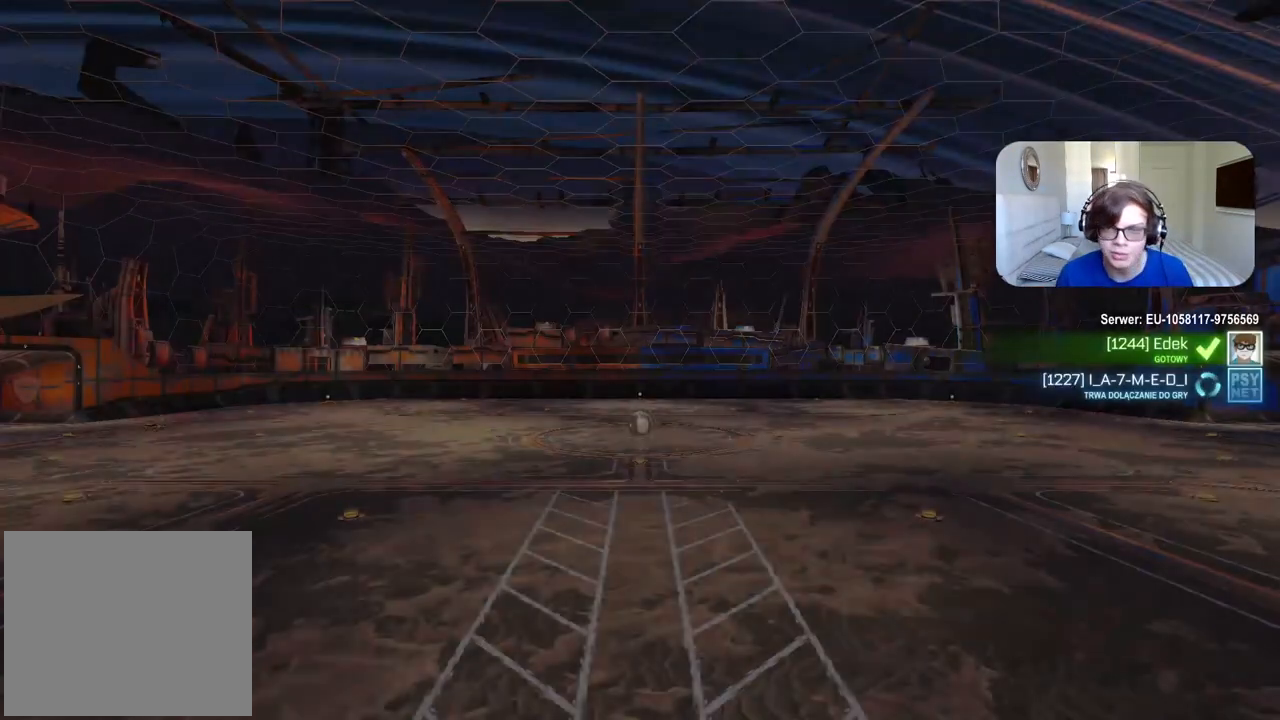
{"dt_ms": 500, "buttons": [], "left_stick": "center", "right_stick": "center", "events": []}
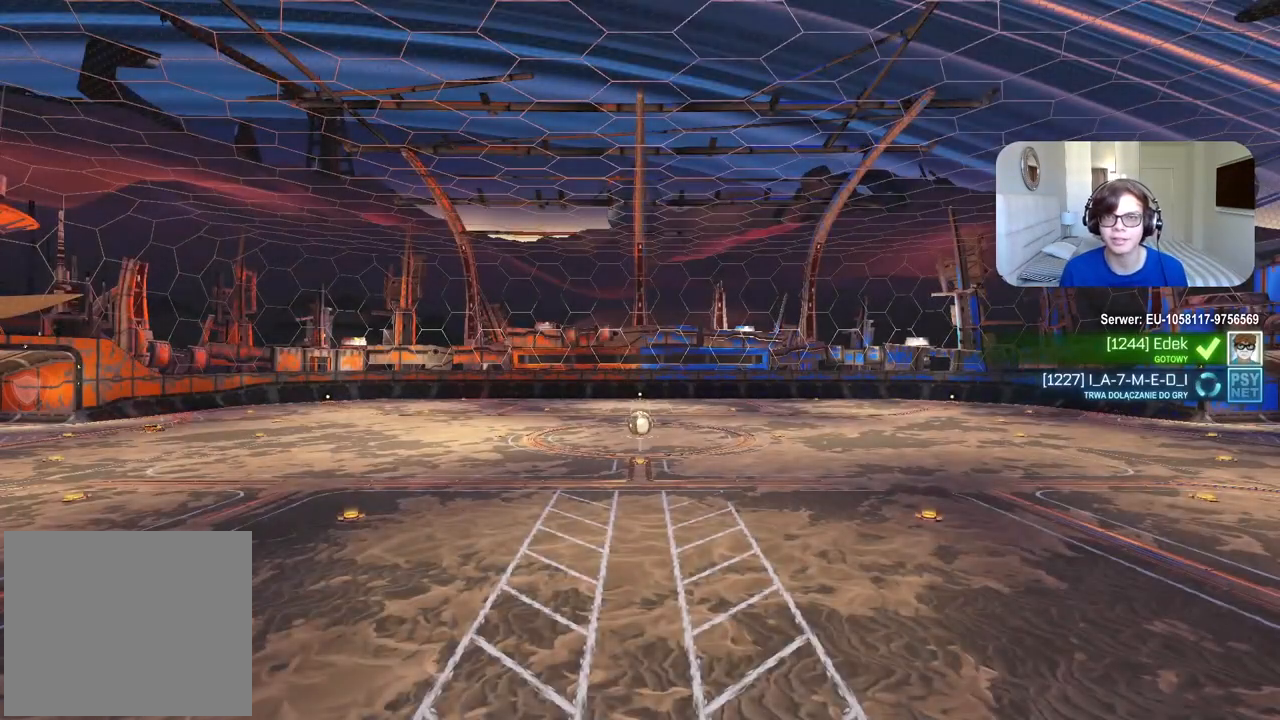
{"dt_ms": 500, "buttons": [], "left_stick": "center", "right_stick": "center", "events": [[367, "SELECT", "down"], [450, "SELECT", "up"]]}
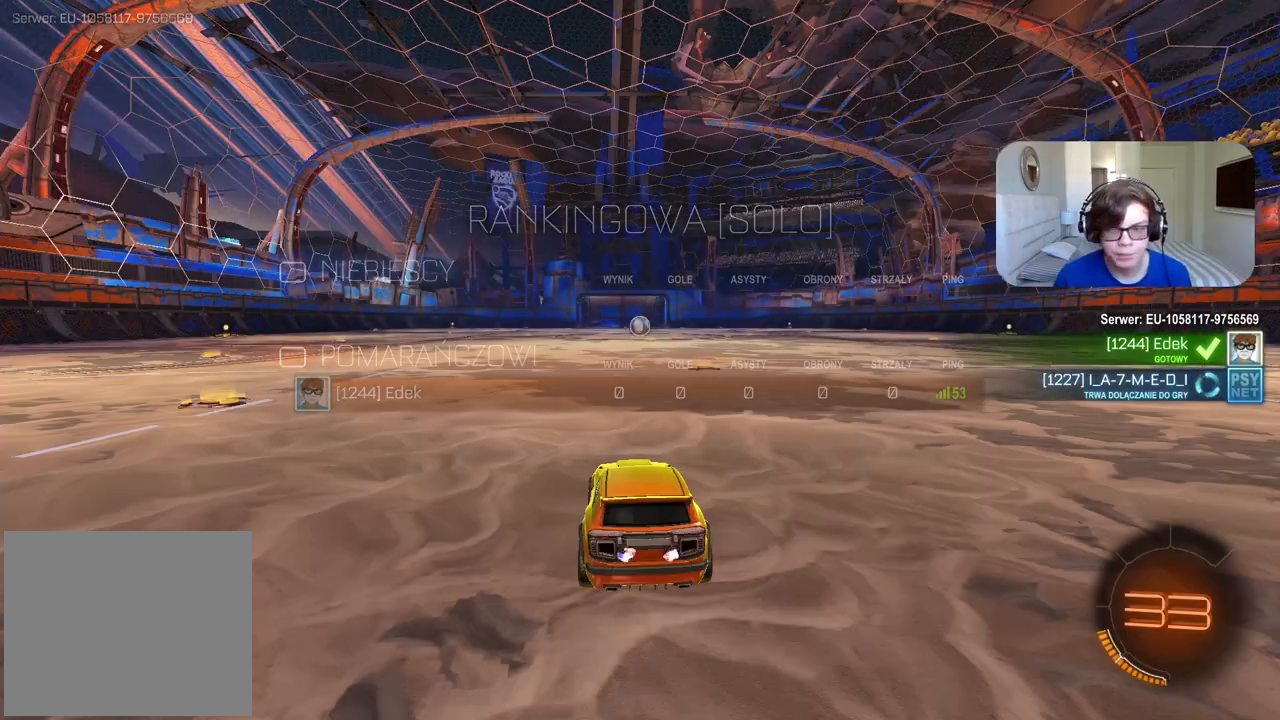
{"dt_ms": 500, "buttons": [], "left_stick": "center", "right_stick": "center", "events": []}
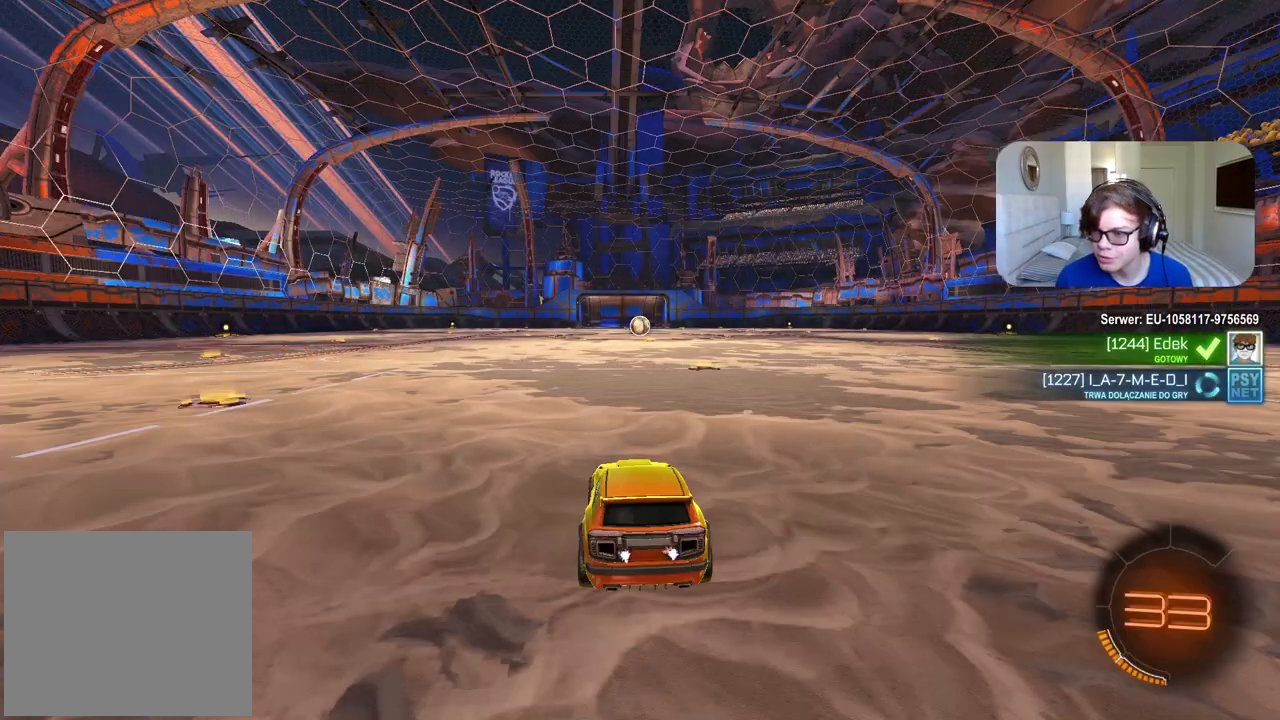
{"dt_ms": 500, "buttons": [], "left_stick": "center", "right_stick": "center", "events": []}
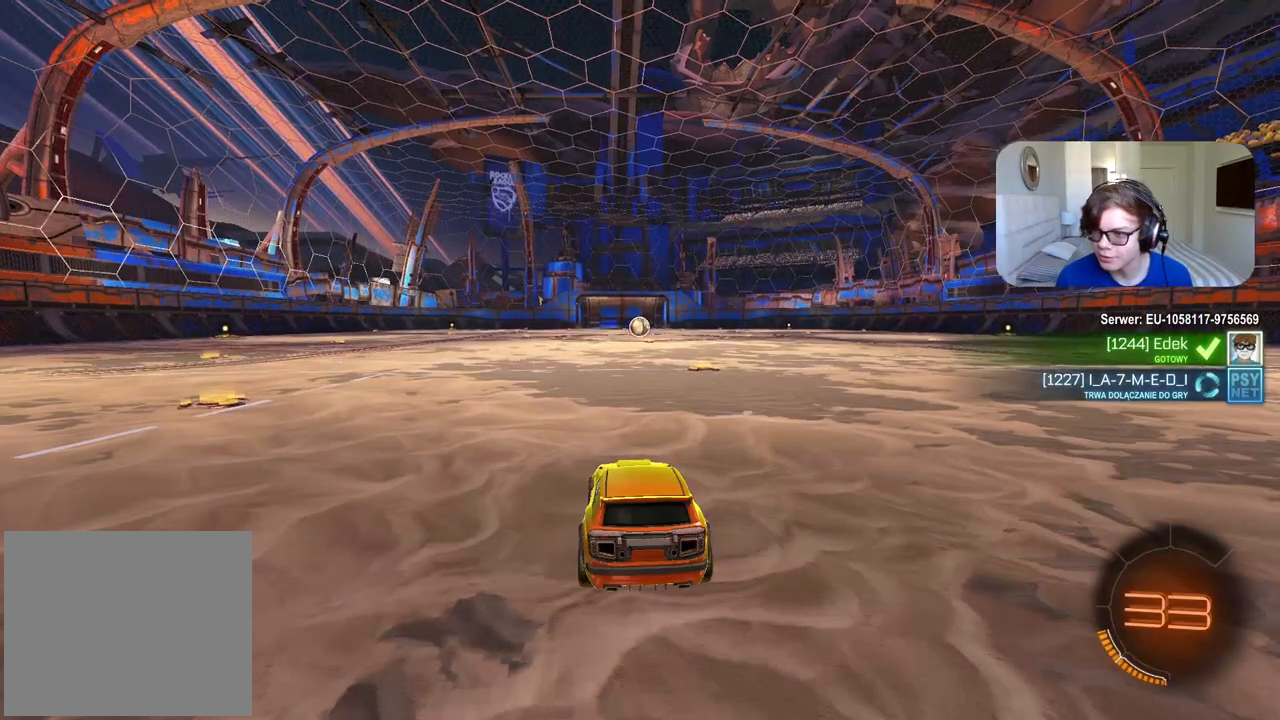
{"dt_ms": 500, "buttons": [], "left_stick": "center", "right_stick": "up-right", "events": [[33, "right_stick", "up-right"]]}
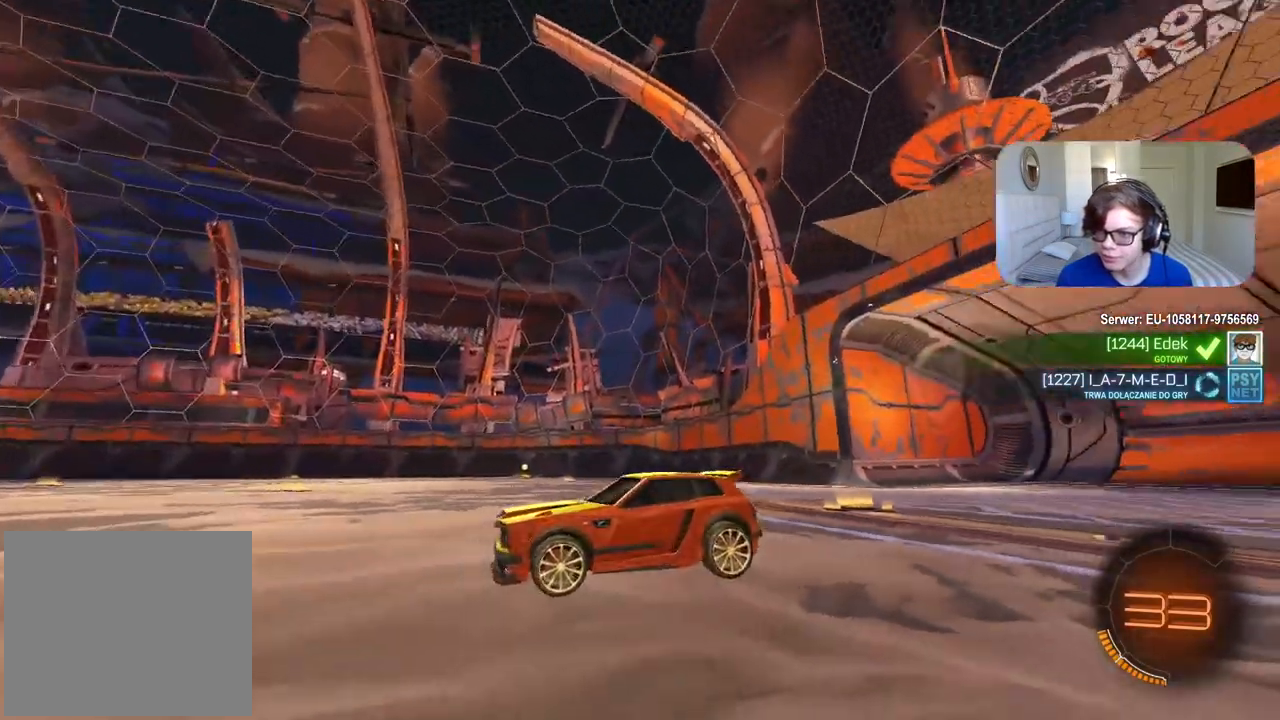
{"dt_ms": 500, "buttons": [], "left_stick": "center", "right_stick": "center", "events": [[367, "right_stick", "center"]]}
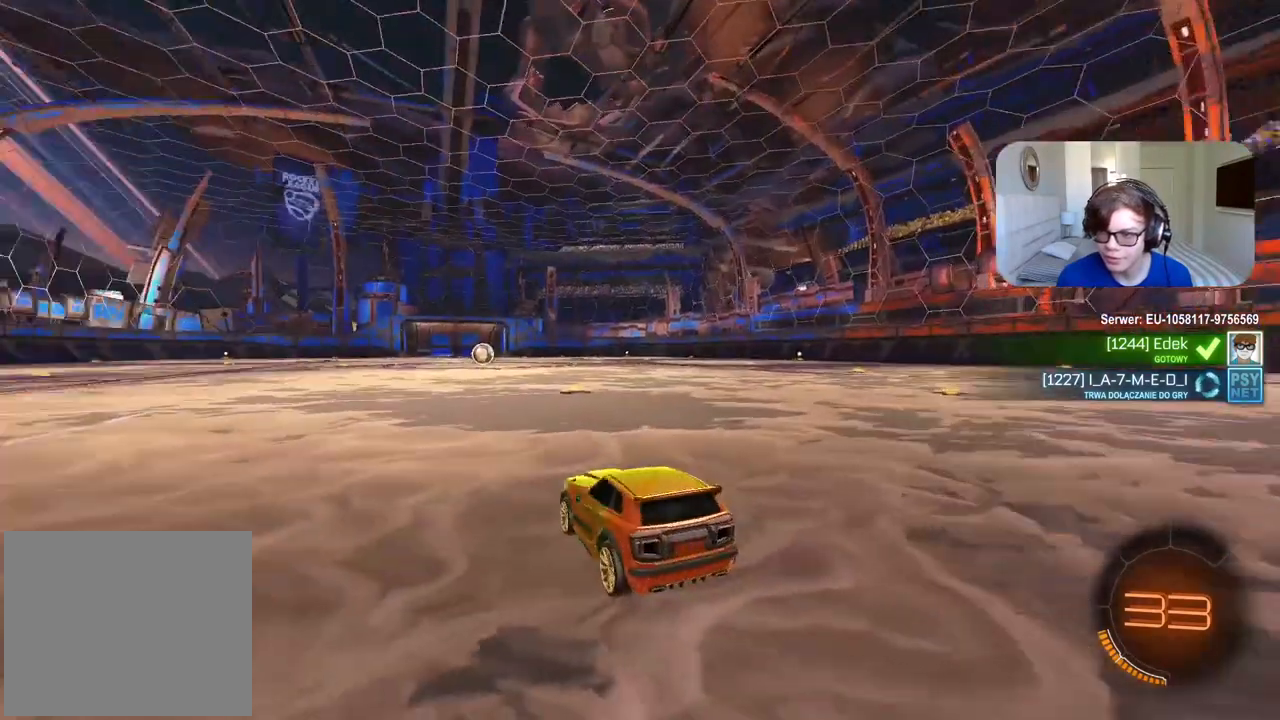
{"dt_ms": 500, "buttons": [], "left_stick": "center", "right_stick": "center", "events": []}
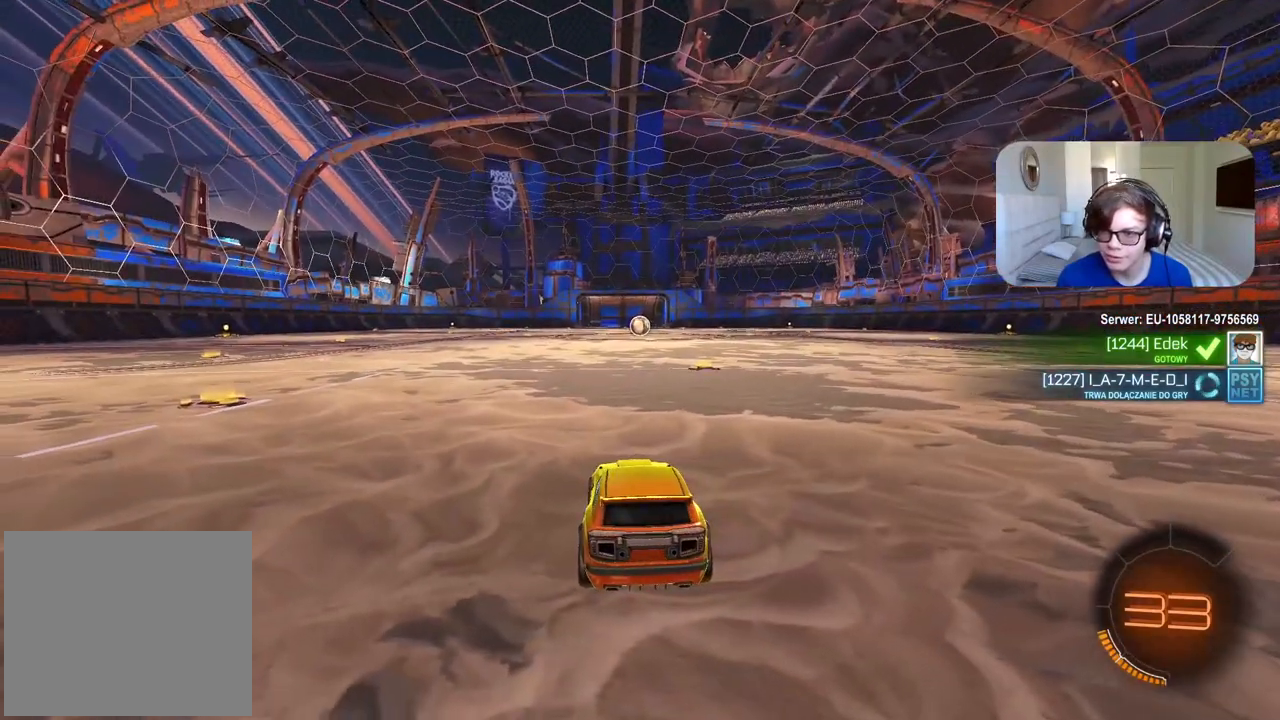
{"dt_ms": 500, "buttons": [], "left_stick": "center", "right_stick": "center", "events": []}
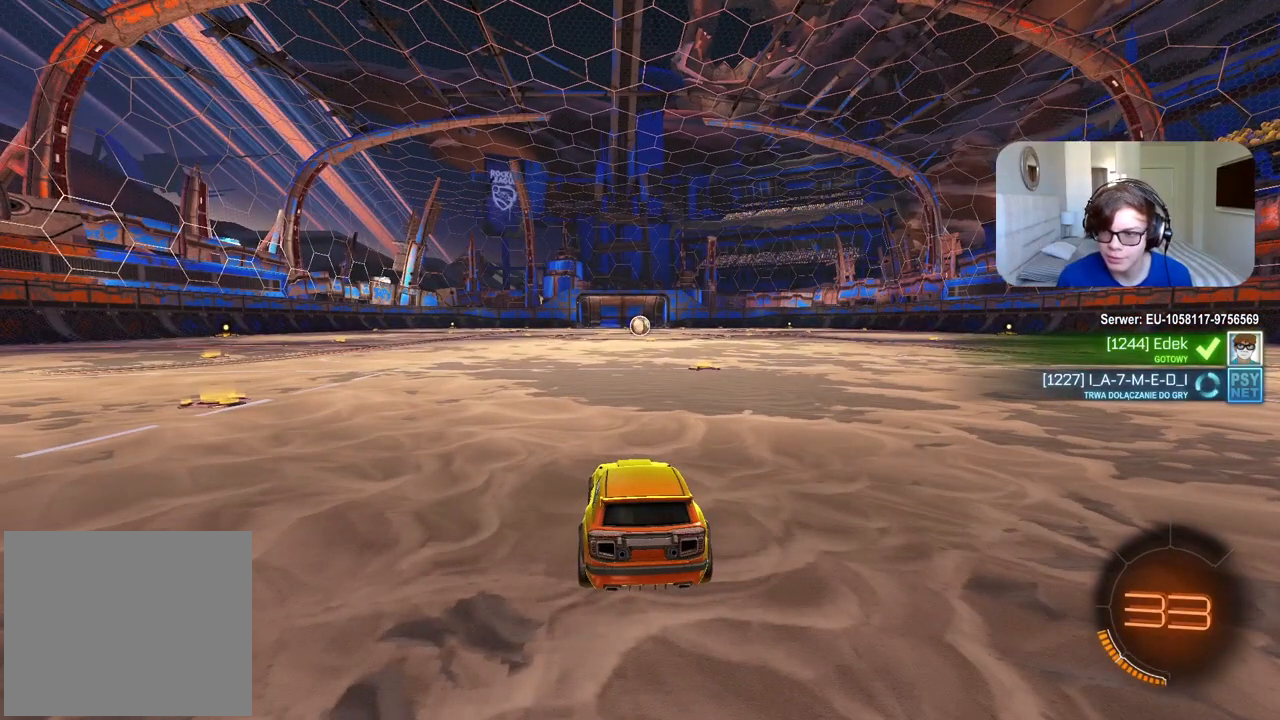
{"dt_ms": 500, "buttons": [], "left_stick": "center", "right_stick": "center", "events": []}
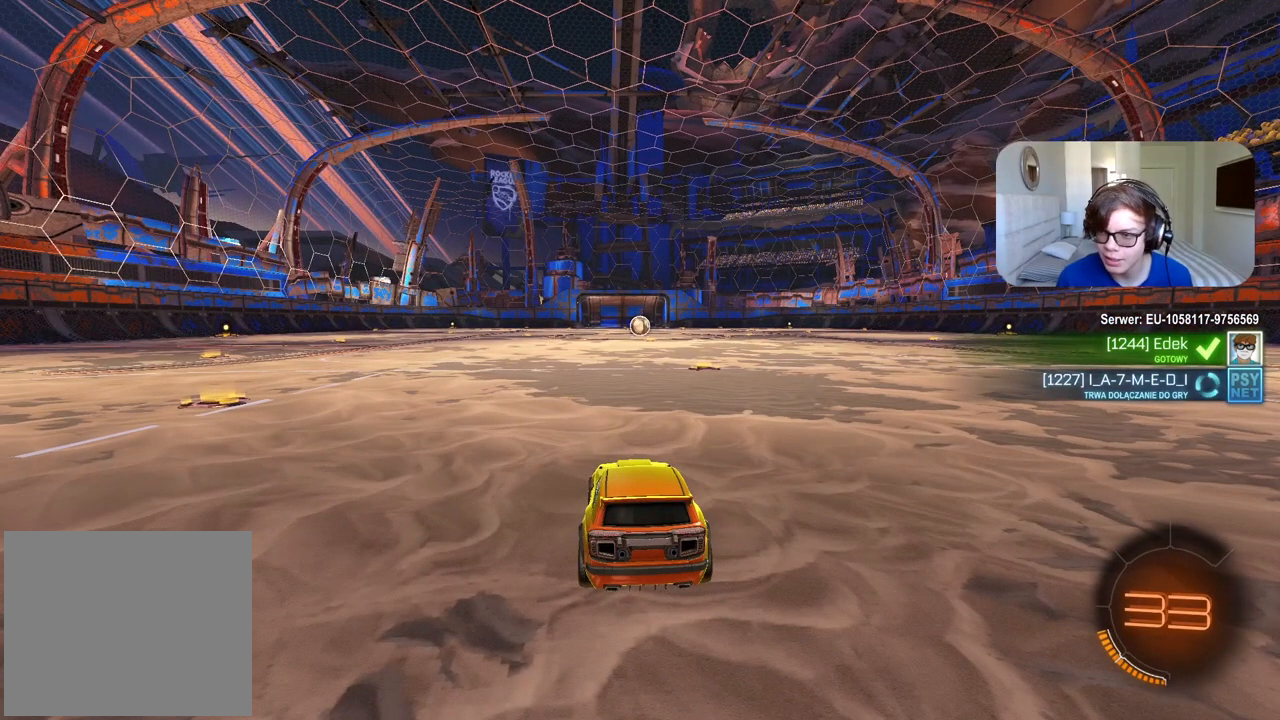
{"dt_ms": 500, "buttons": [], "left_stick": "center", "right_stick": "center", "events": []}
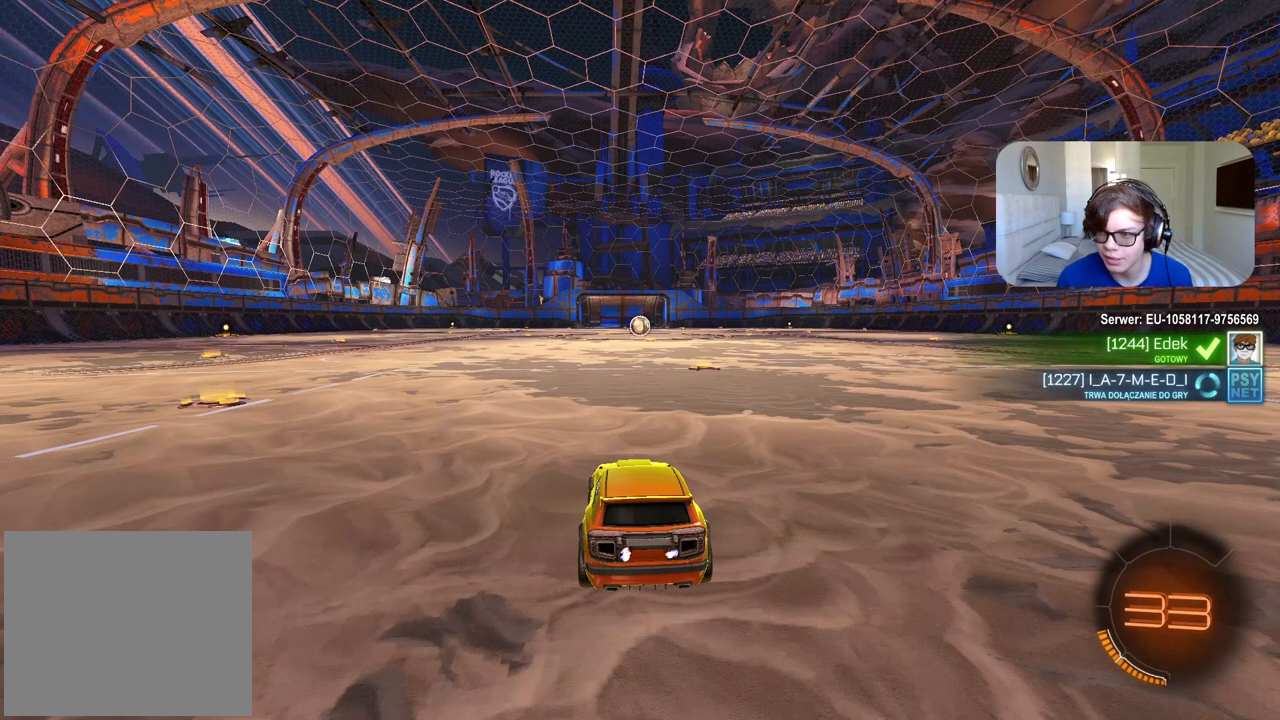
{"dt_ms": 500, "buttons": [], "left_stick": "center", "right_stick": "center", "events": []}
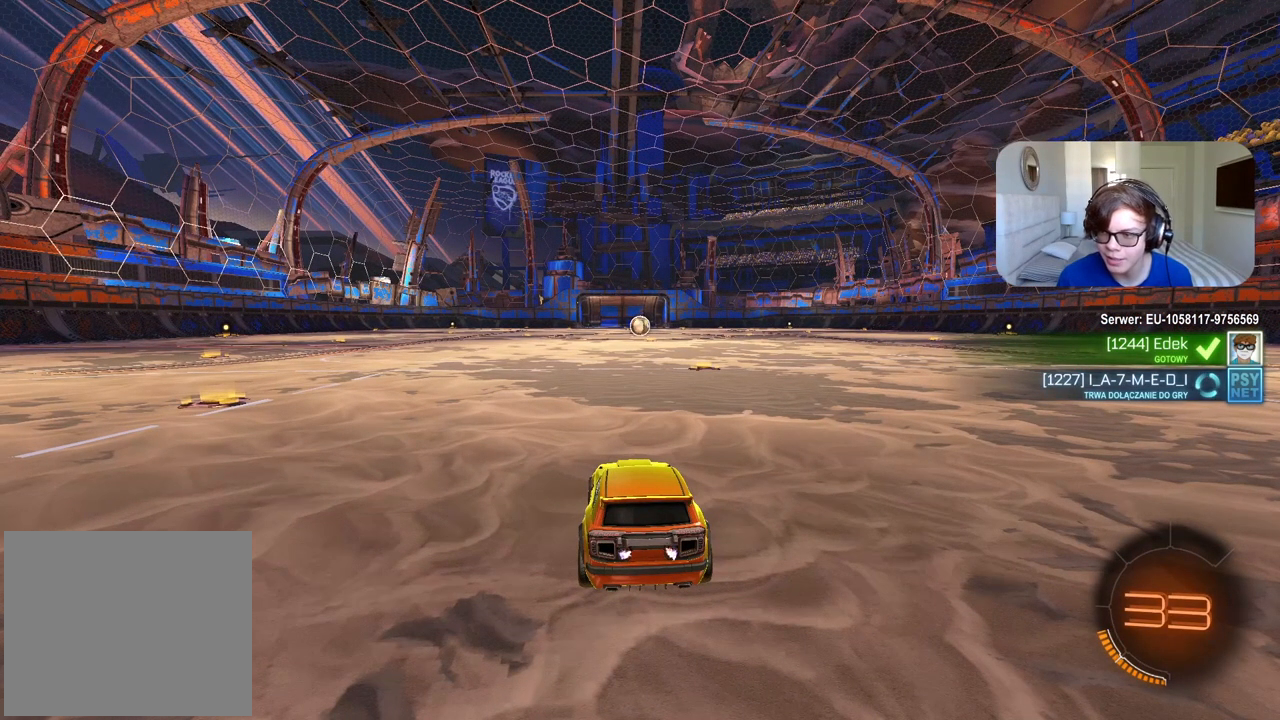
{"dt_ms": 500, "buttons": ["R2", "SELECT"], "left_stick": "center", "right_stick": "center", "events": [[483, "SELECT", "down"], [500, "R2", "down"]]}
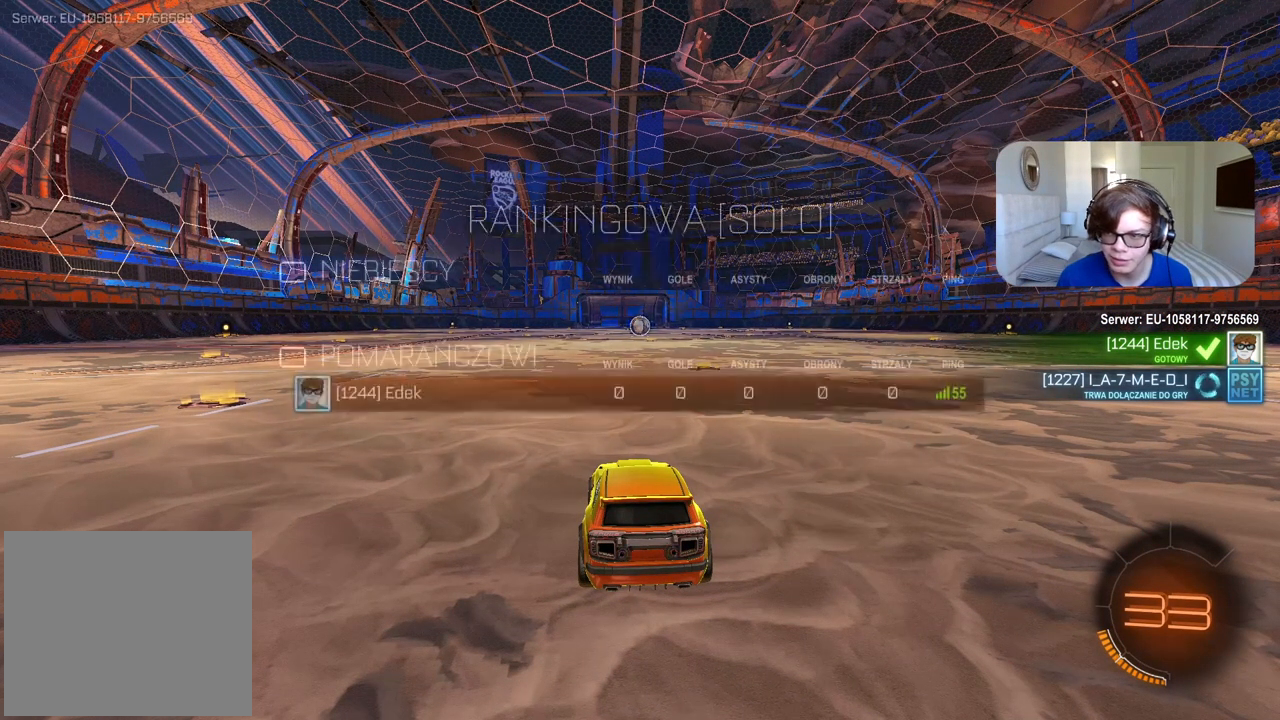
{"dt_ms": 500, "buttons": ["R2", "SELECT"], "left_stick": "center", "right_stick": "center", "events": [[333, "SELECT", "up"], [367, "SELECT", "down"]]}
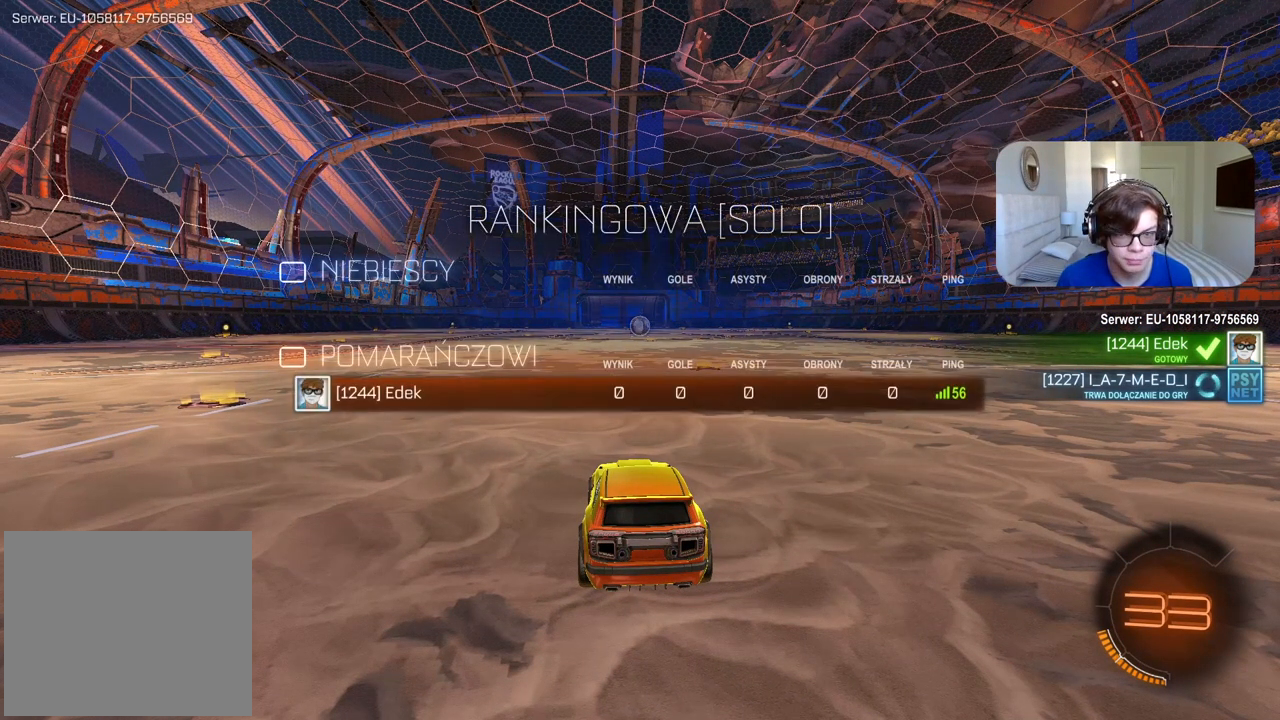
{"dt_ms": 500, "buttons": ["R2", "SELECT"], "left_stick": "center", "right_stick": "center", "events": []}
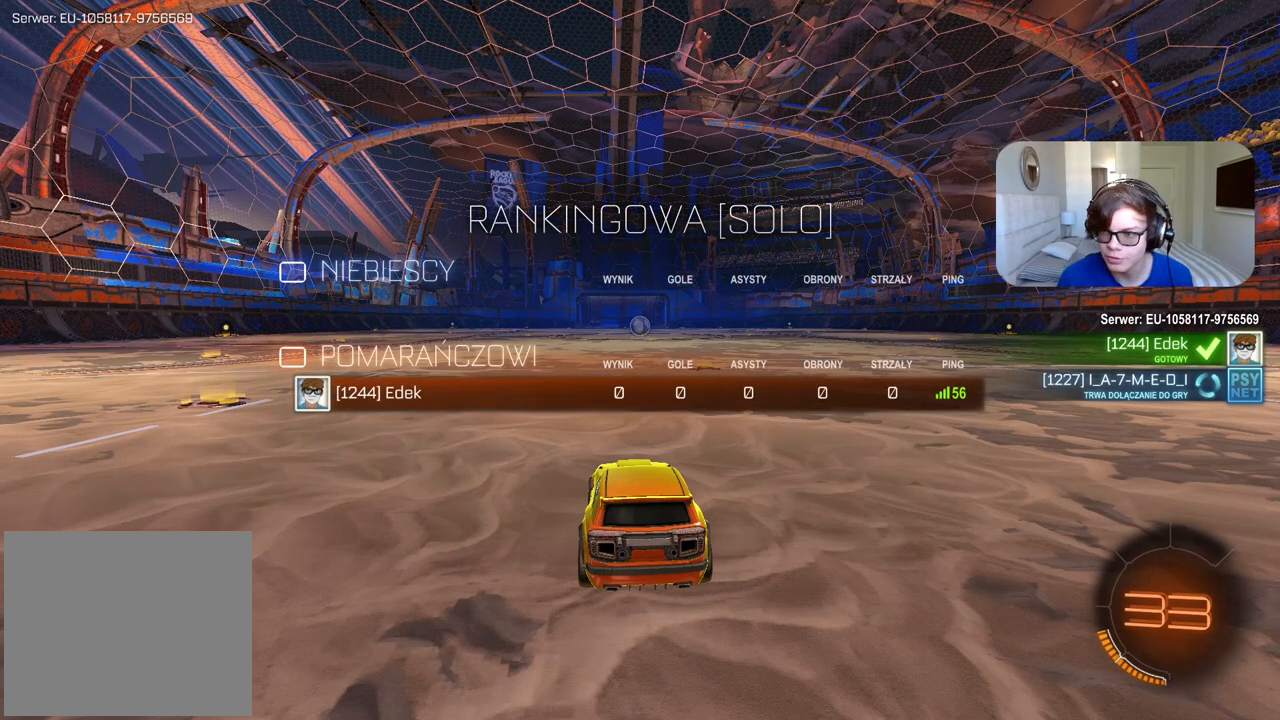
{"dt_ms": 500, "buttons": ["SELECT"], "left_stick": "center", "right_stick": "center", "events": [[333, "R2", "up"]]}